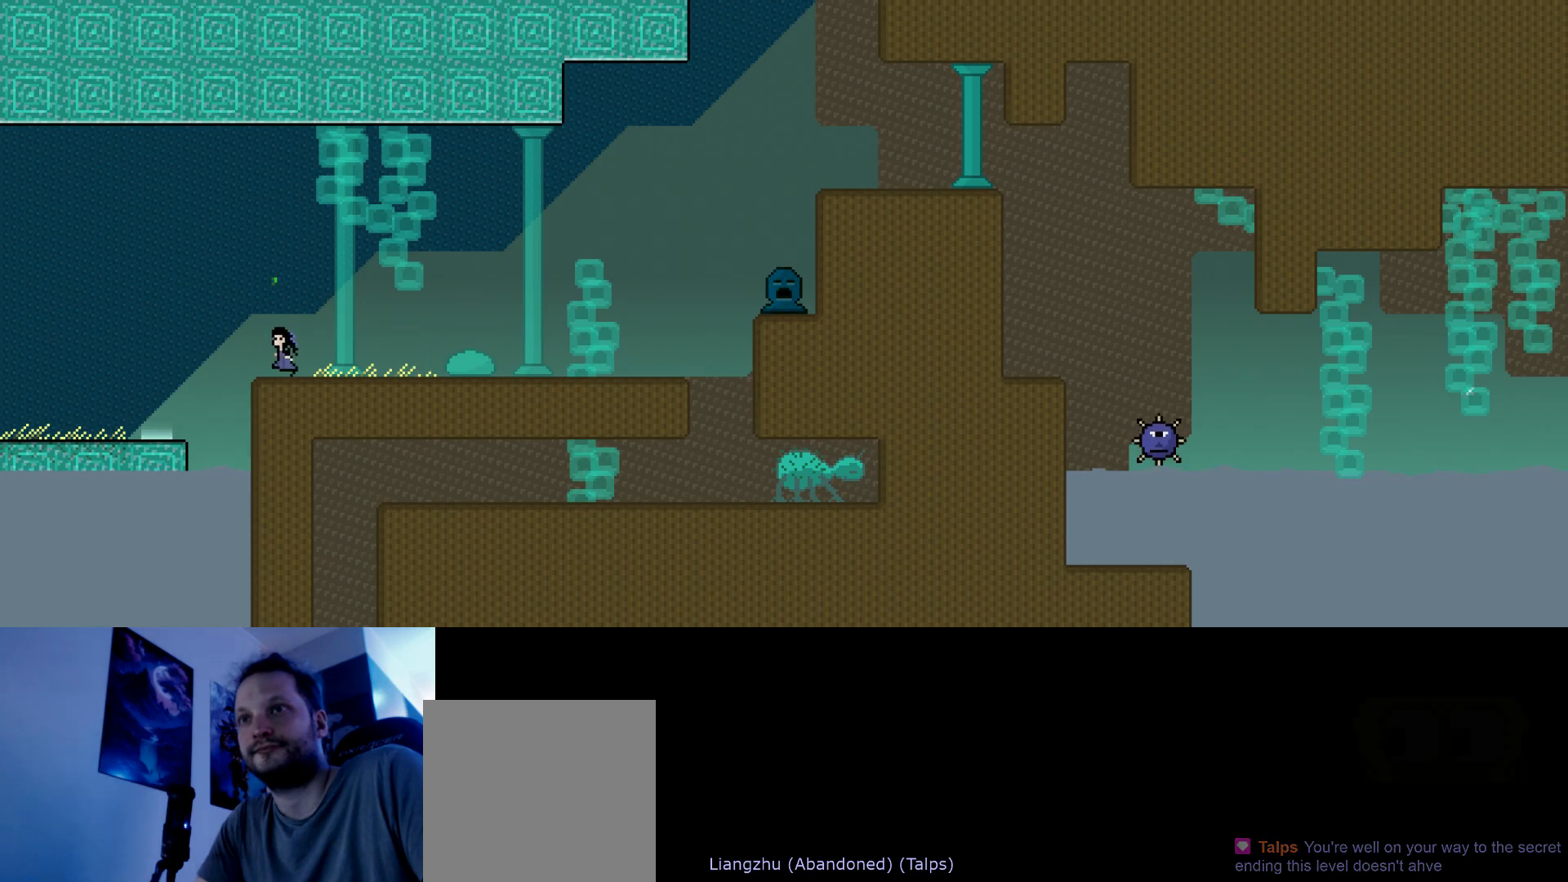
Gameplay with keyboard; each line is a JSON object with the keys held at the frame after it. "events" lists presses ("down") and releases ("up") of "down", "hammer", "horn", "left", "right", "s", "stop" and "up" between this image and that frame as [ms after this image, input, new state], when the widget could be followed in between. No other keys are recorded. Mouse input is not recorded. Key names are as the overlay labels them; some are game actions (e.g. jump) rather than physical keys.
{"keys": ["left", "s", "up"], "events": [[83, "s", "up"], [150, "s", "down"]]}
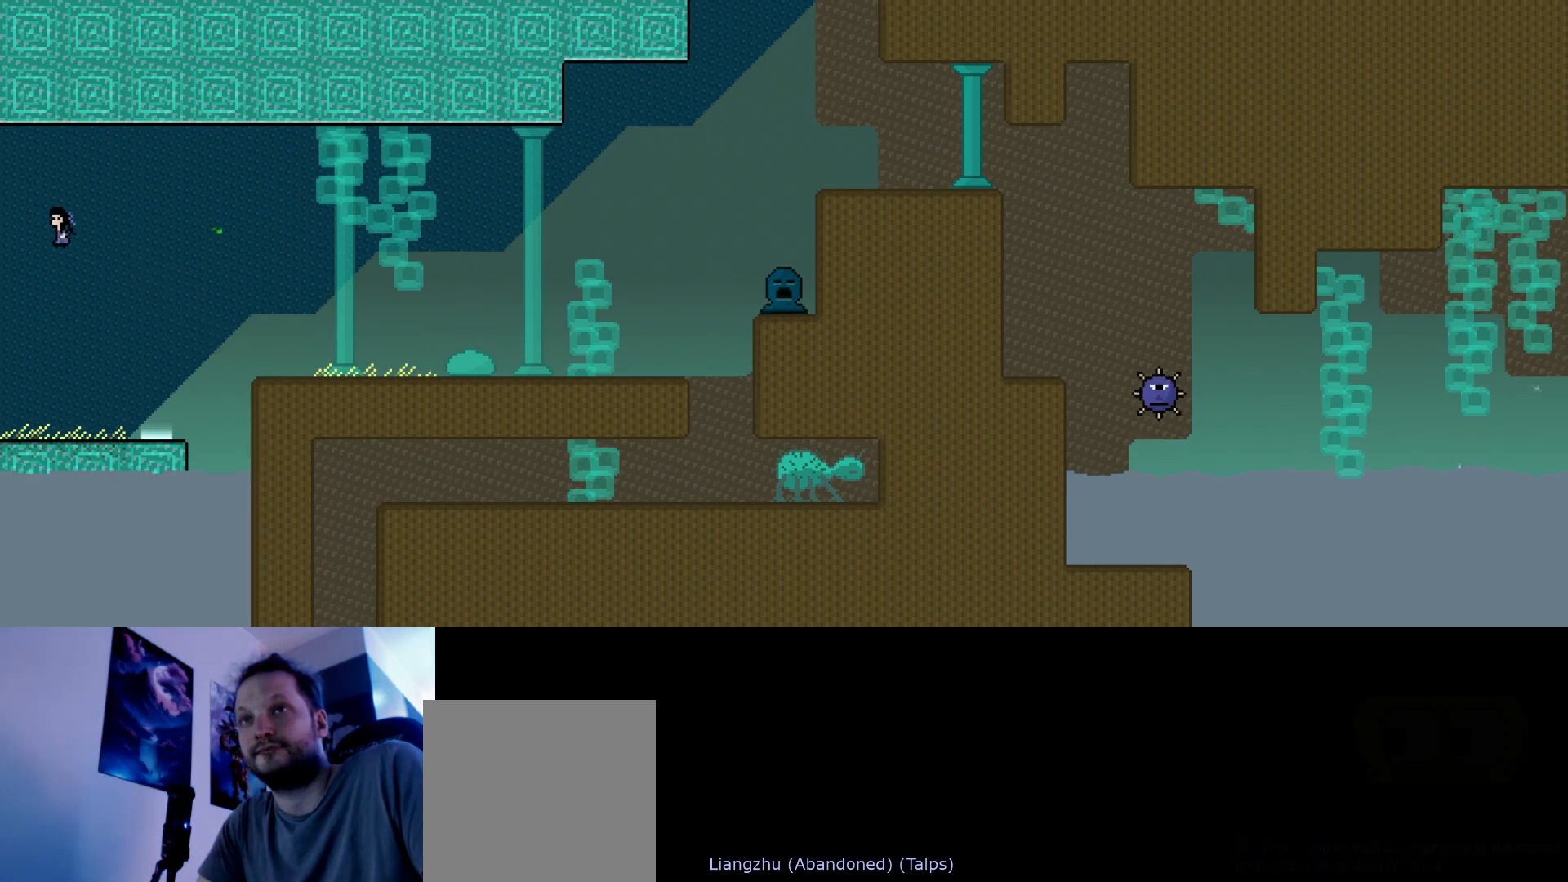
{"keys": ["left", "s", "up"], "events": [[217, "s", "up"], [267, "s", "down"]]}
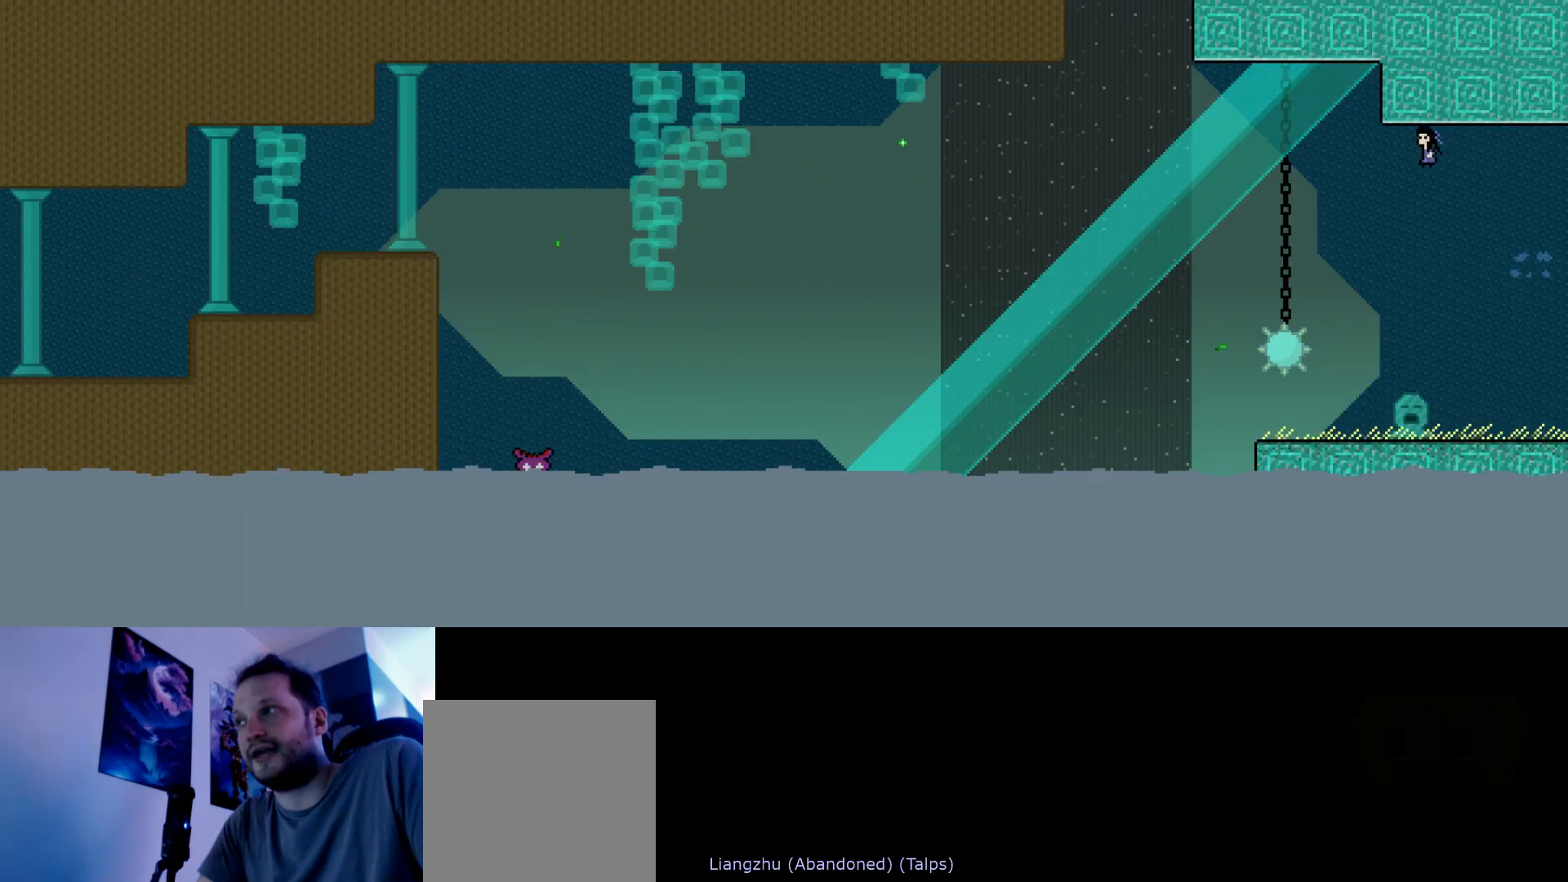
{"keys": ["right", "up"], "events": [[117, "right", "down"], [167, "left", "up"], [450, "s", "up"]]}
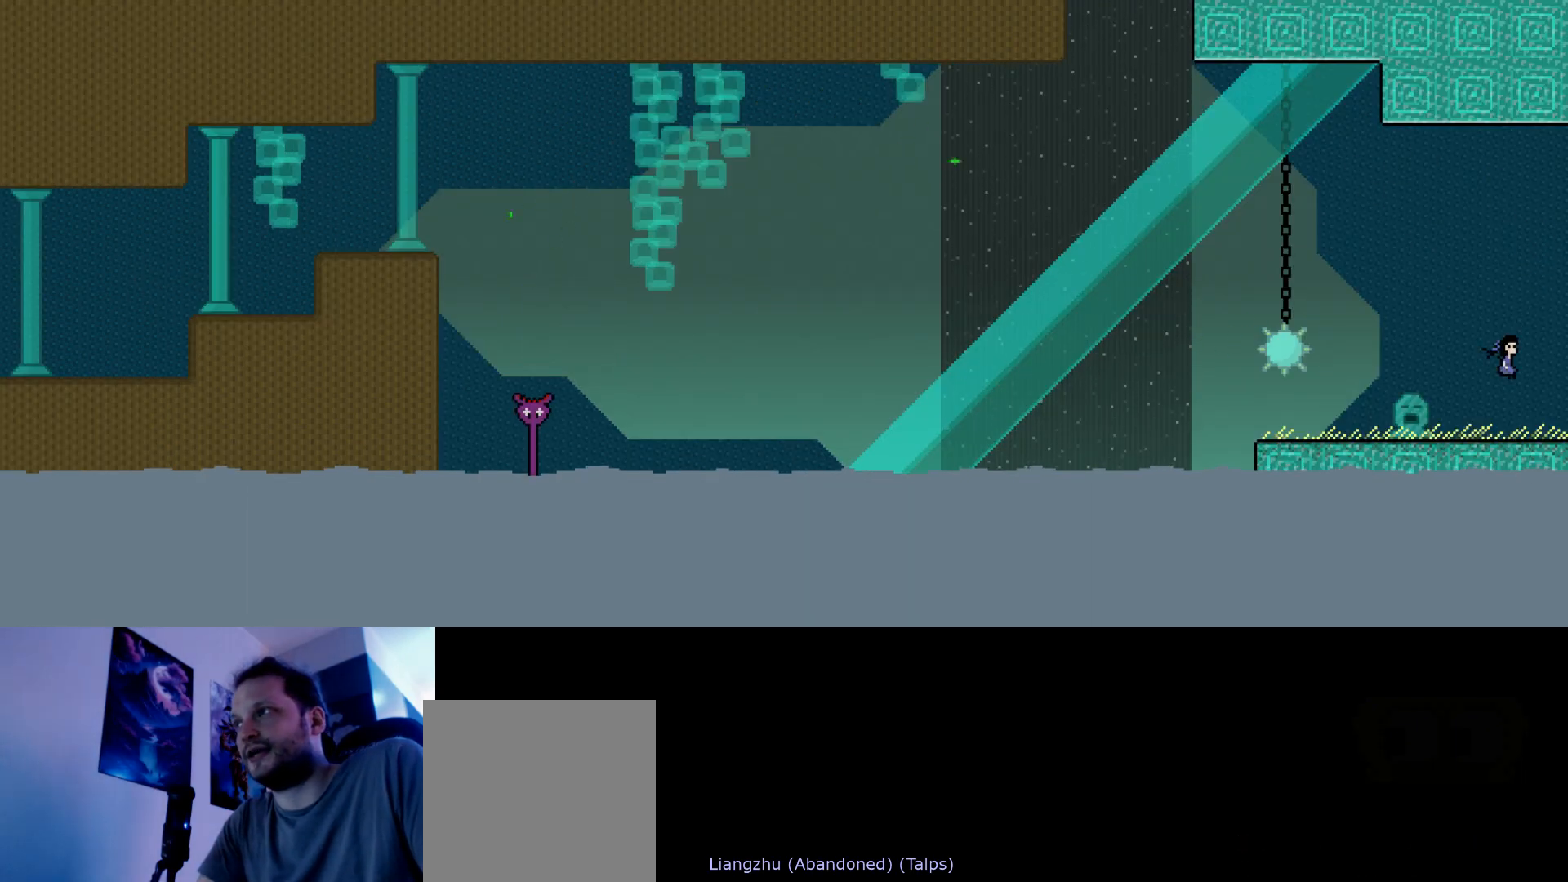
{"keys": ["right", "s", "up"], "events": [[267, "s", "down"]]}
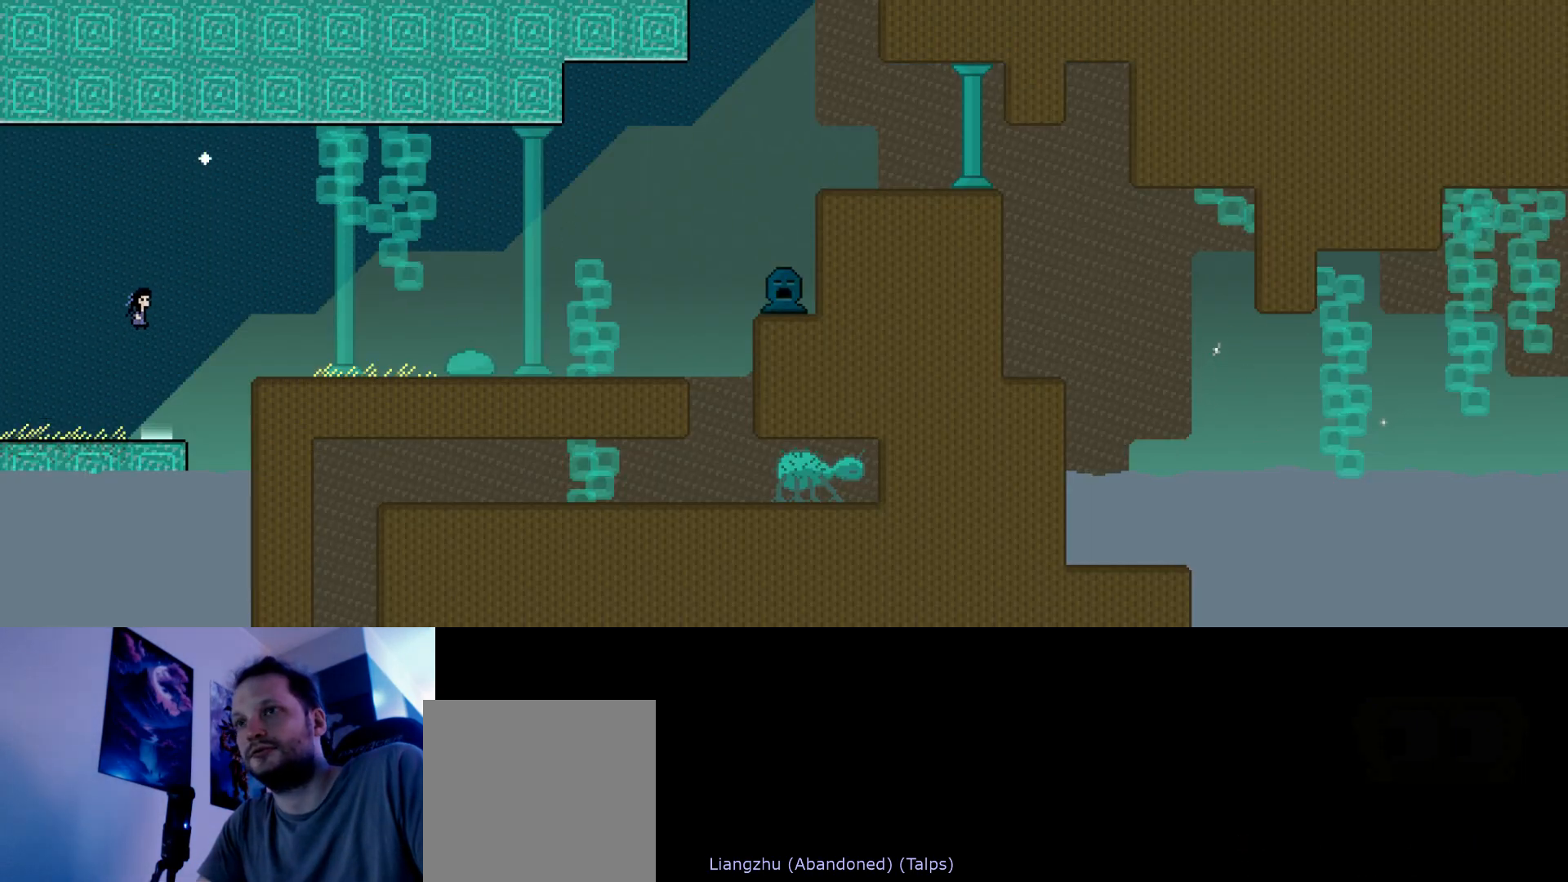
{"keys": ["left", "right", "s", "up"], "events": [[483, "left", "down"]]}
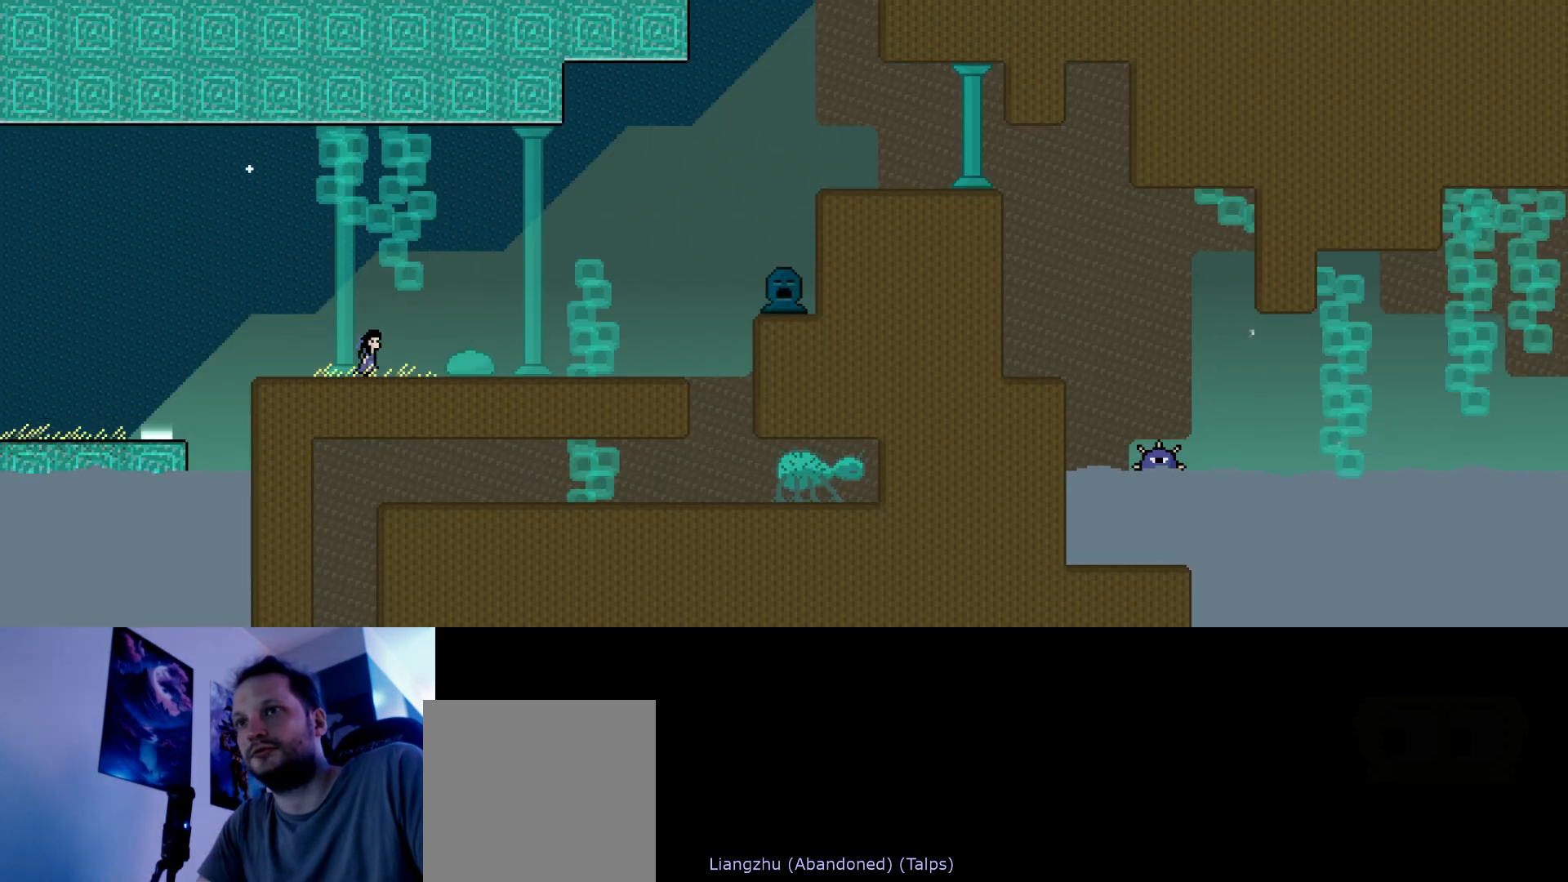
{"keys": ["left", "s", "up"], "events": [[17, "right", "up"], [417, "s", "up"], [467, "s", "down"]]}
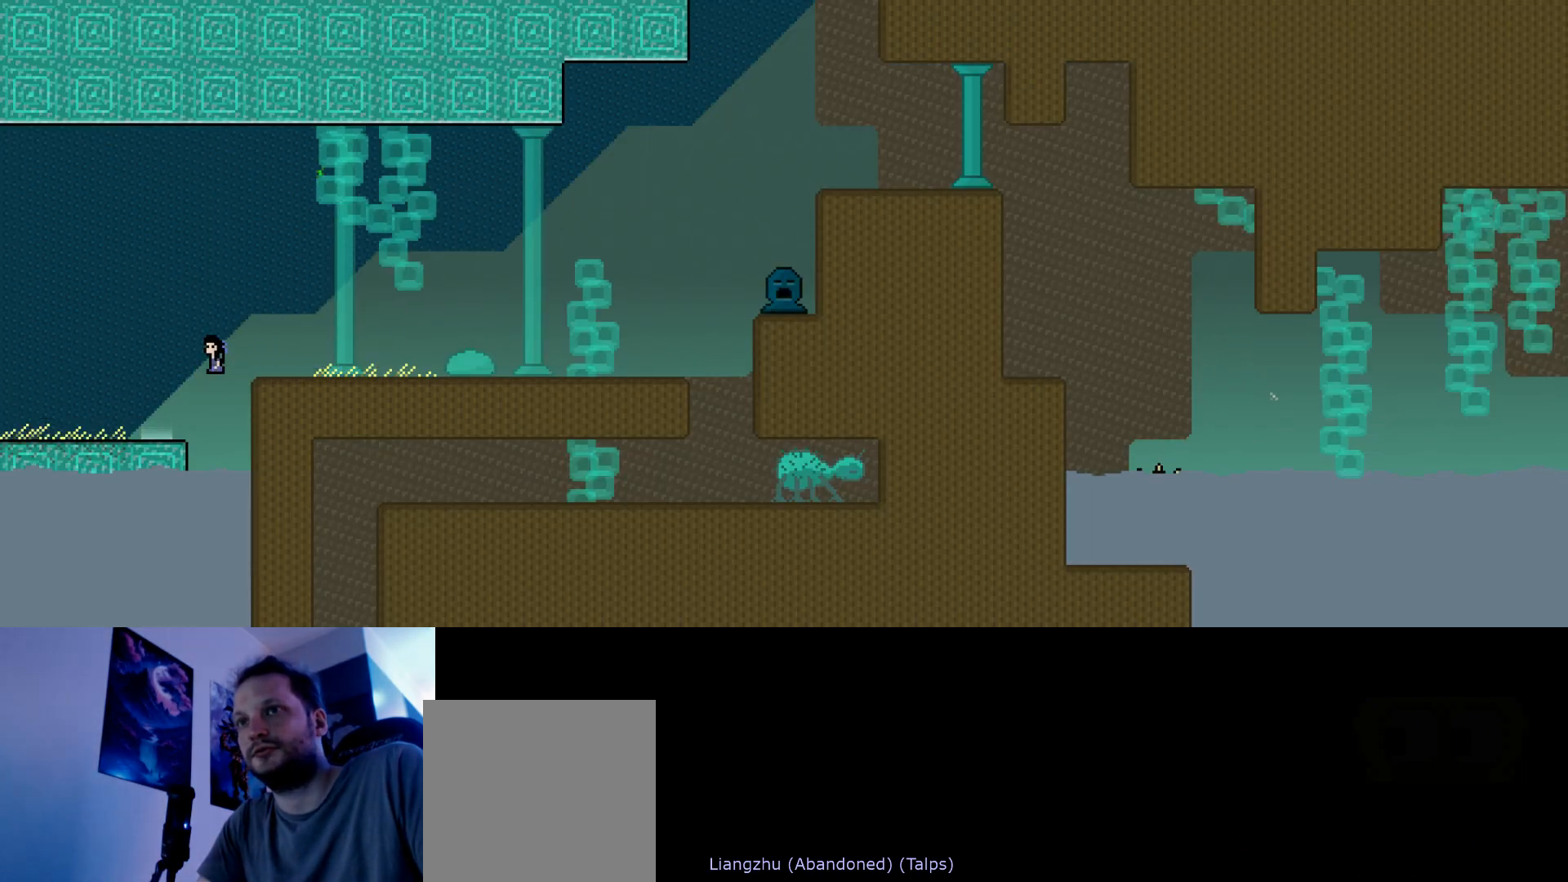
{"keys": ["left", "s", "up"], "events": []}
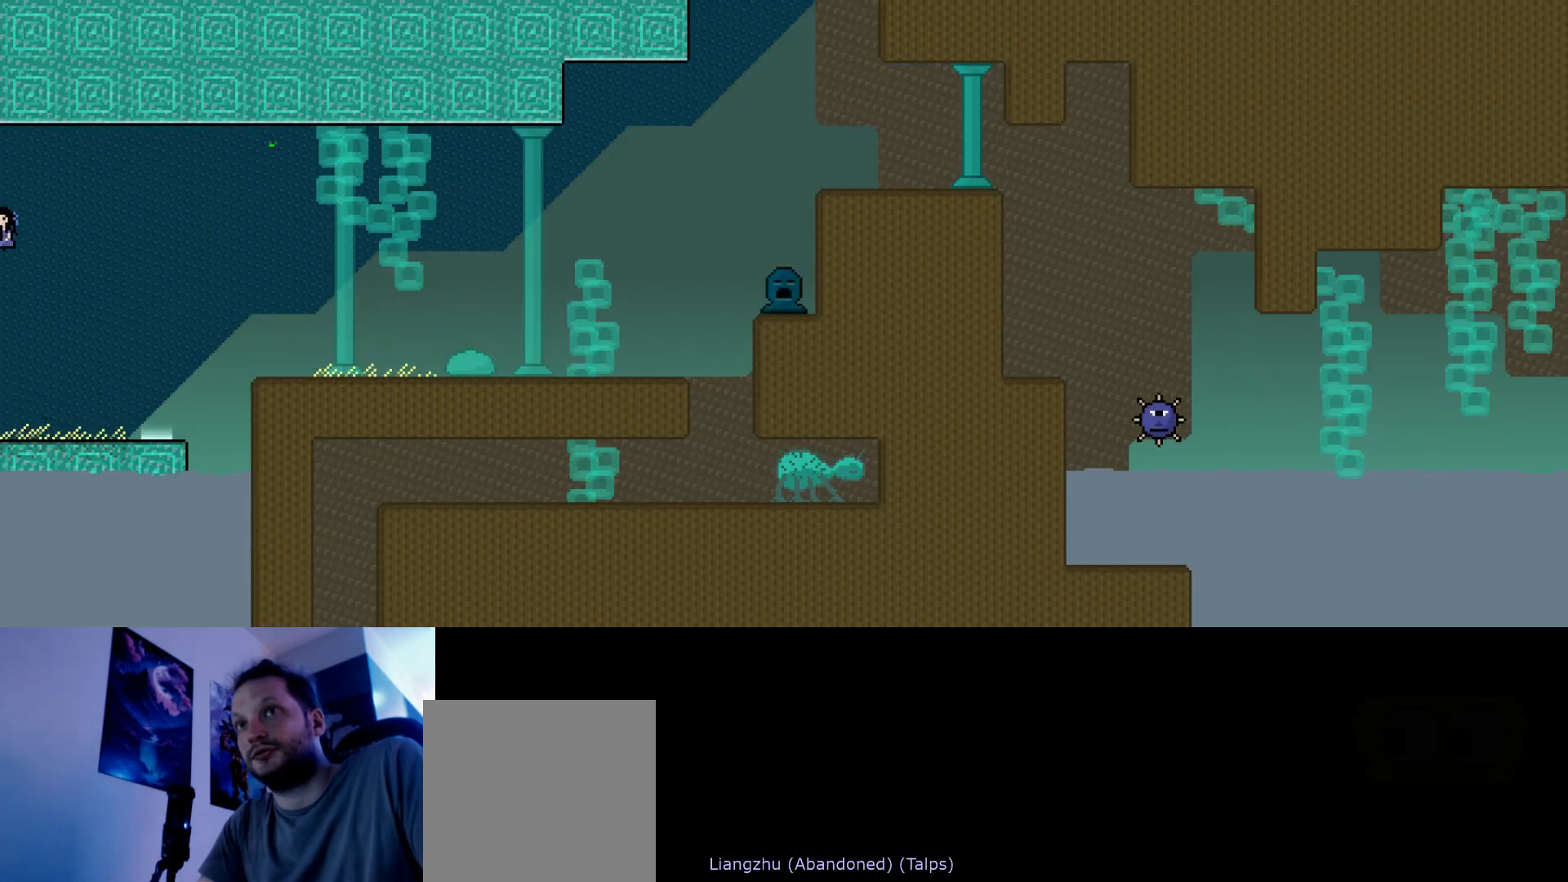
{"keys": ["left", "right", "s", "up"], "events": [[67, "s", "up"], [183, "s", "down"], [500, "right", "down"]]}
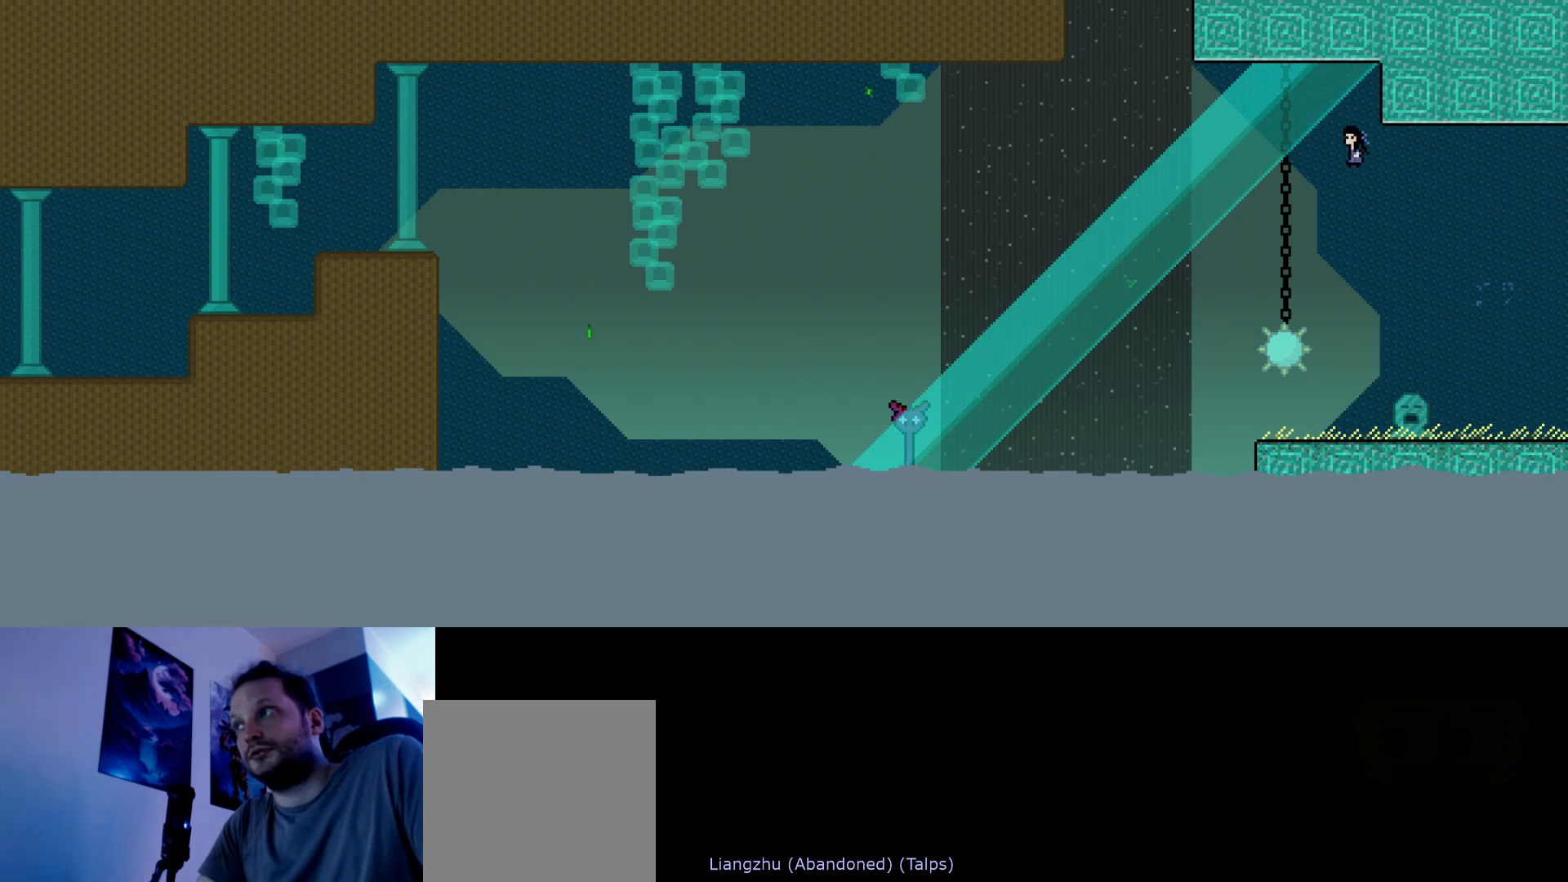
{"keys": ["right", "s", "up"], "events": [[17, "left", "up"]]}
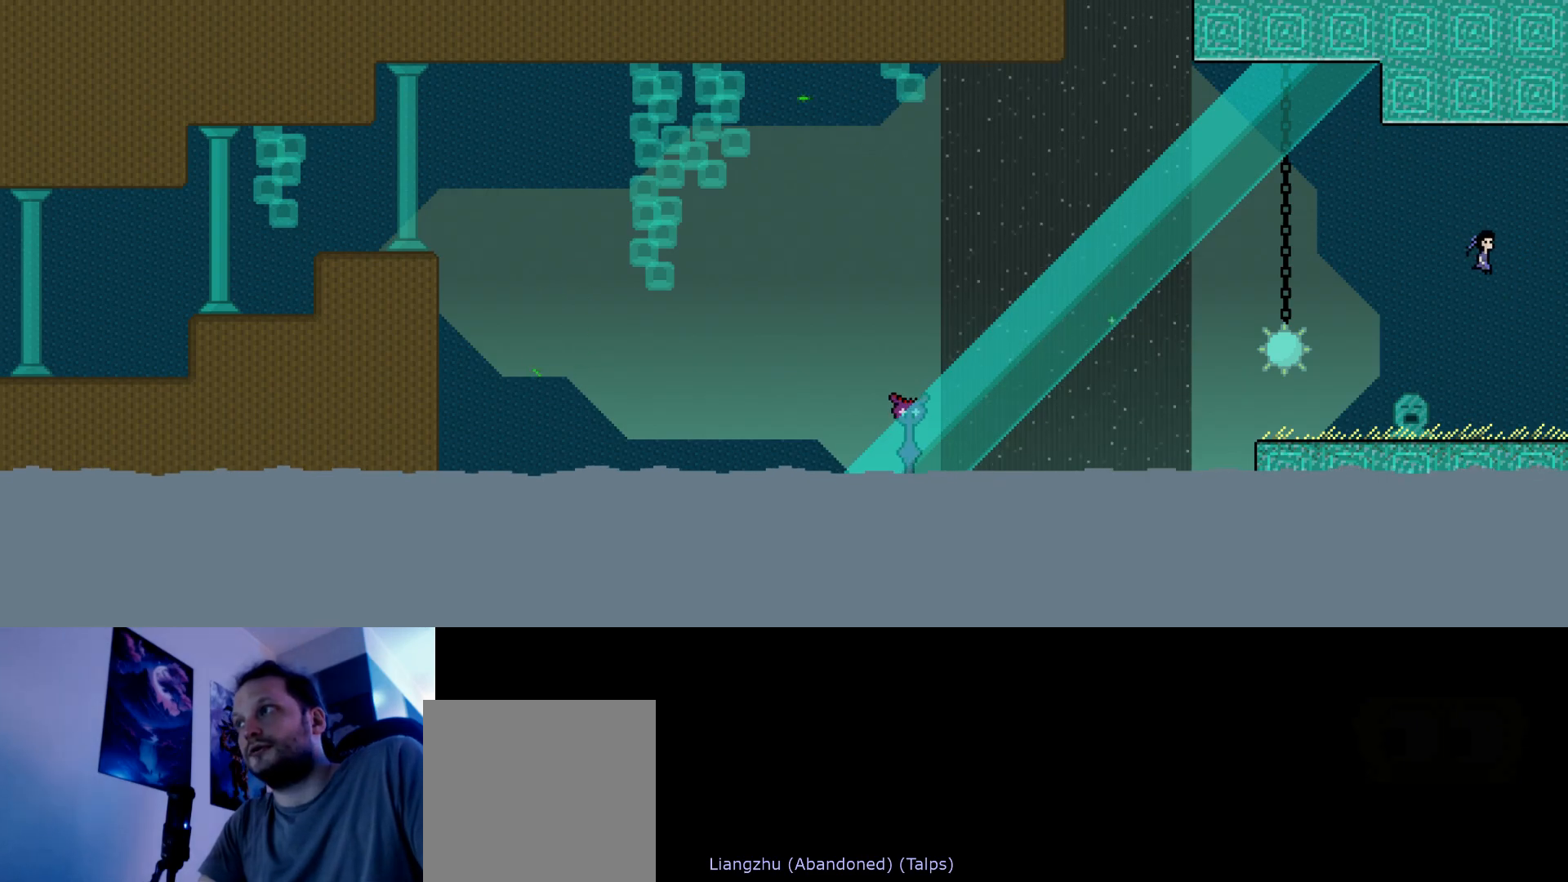
{"keys": ["right", "s", "up"], "events": [[117, "right", "up"], [200, "s", "up"], [267, "right", "down"], [467, "s", "down"]]}
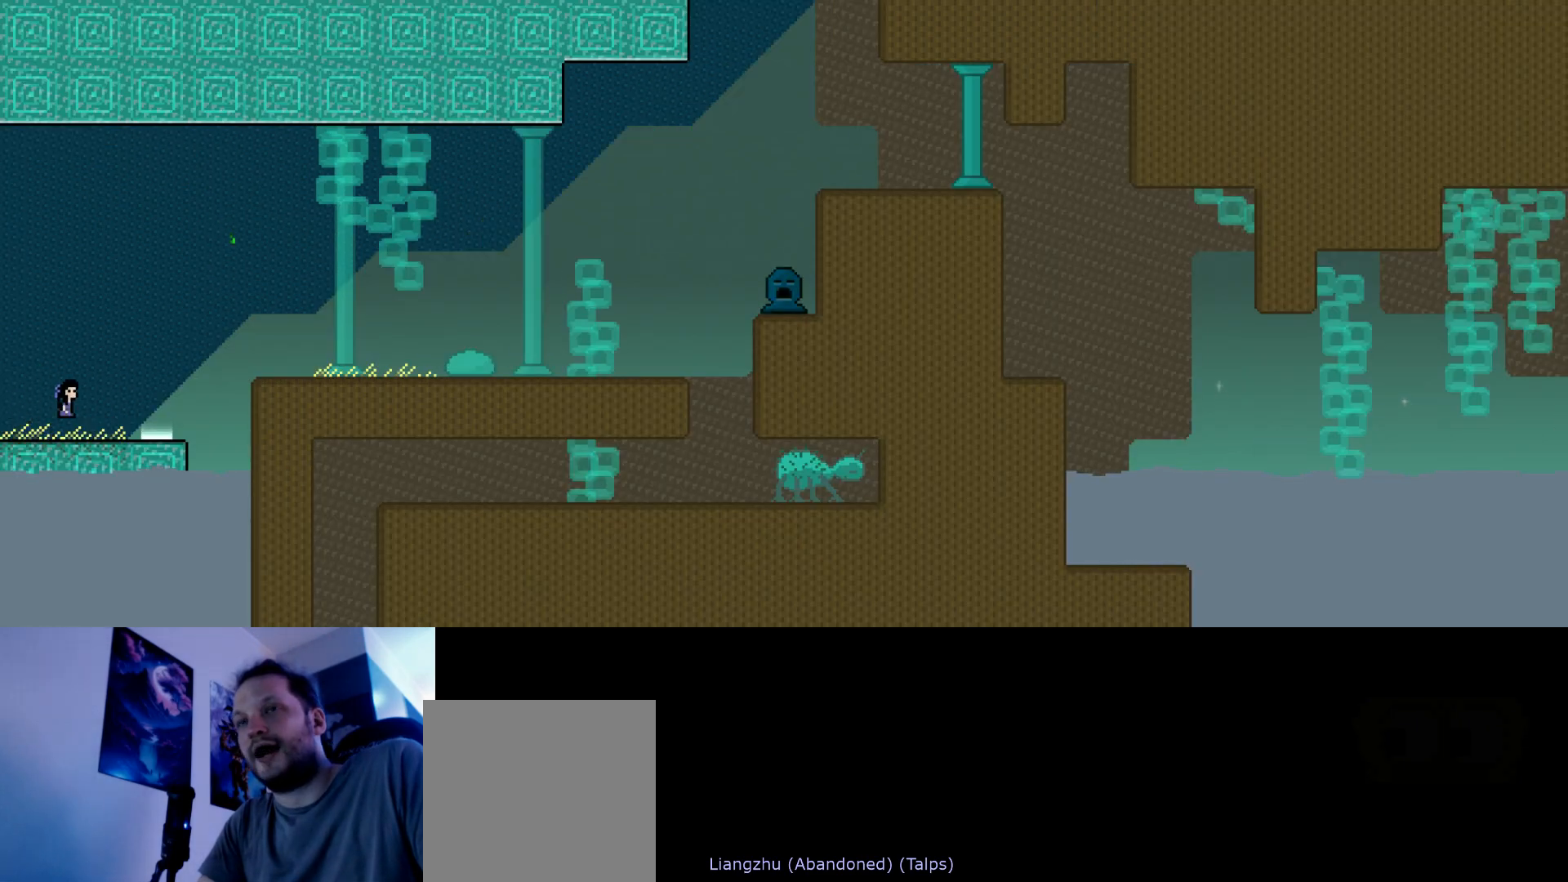
{"keys": ["right", "s", "up"], "events": []}
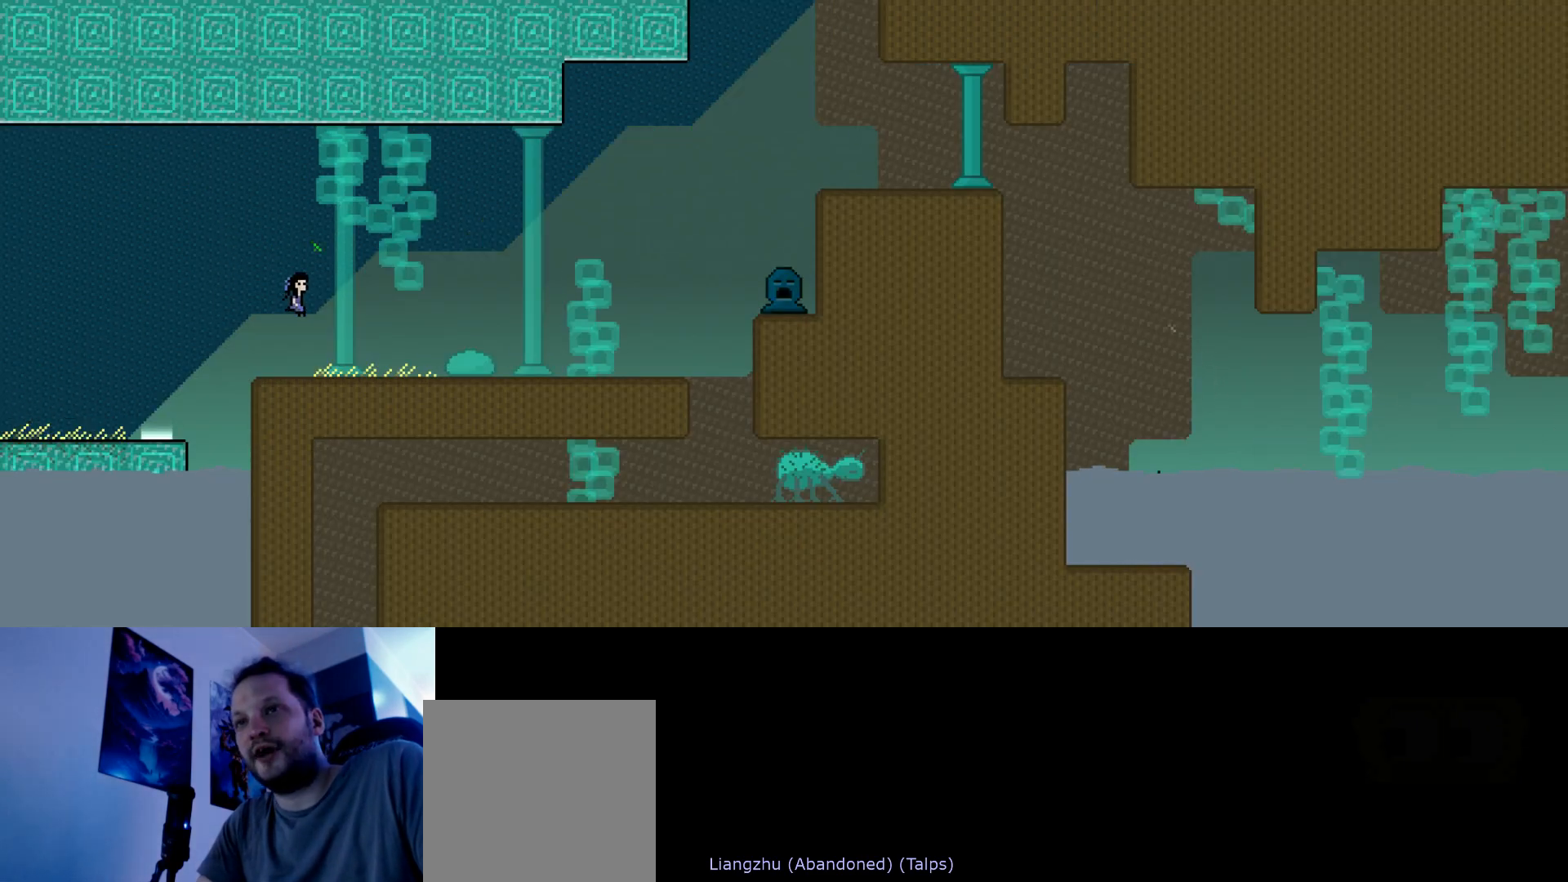
{"keys": ["left", "s", "up"], "events": [[150, "left", "down"], [150, "right", "up"]]}
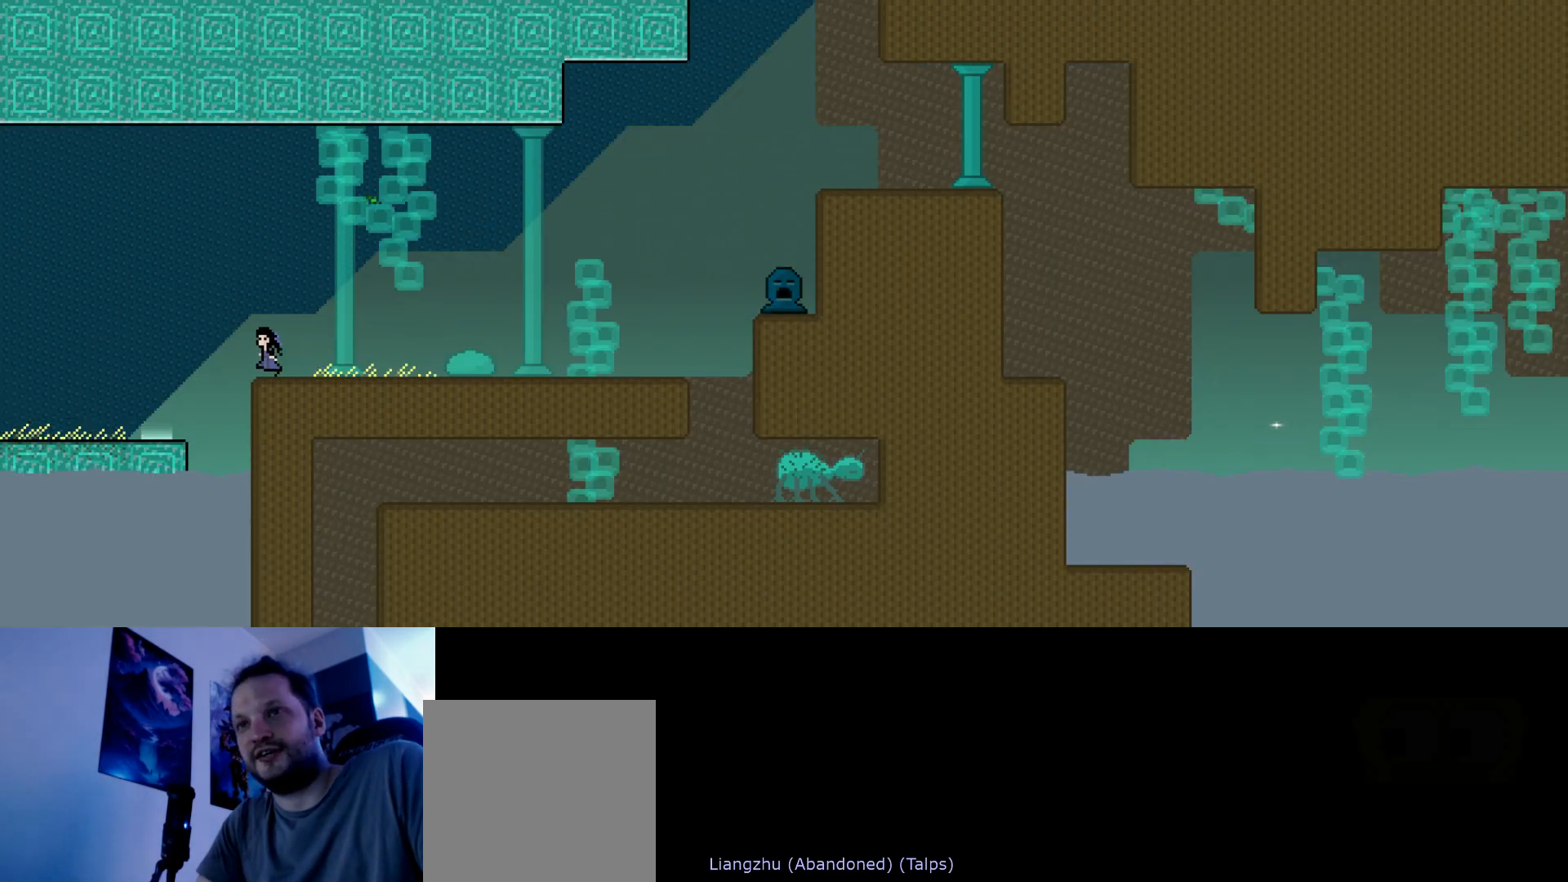
{"keys": ["left", "s", "up"], "events": [[83, "s", "up"], [117, "s", "down"]]}
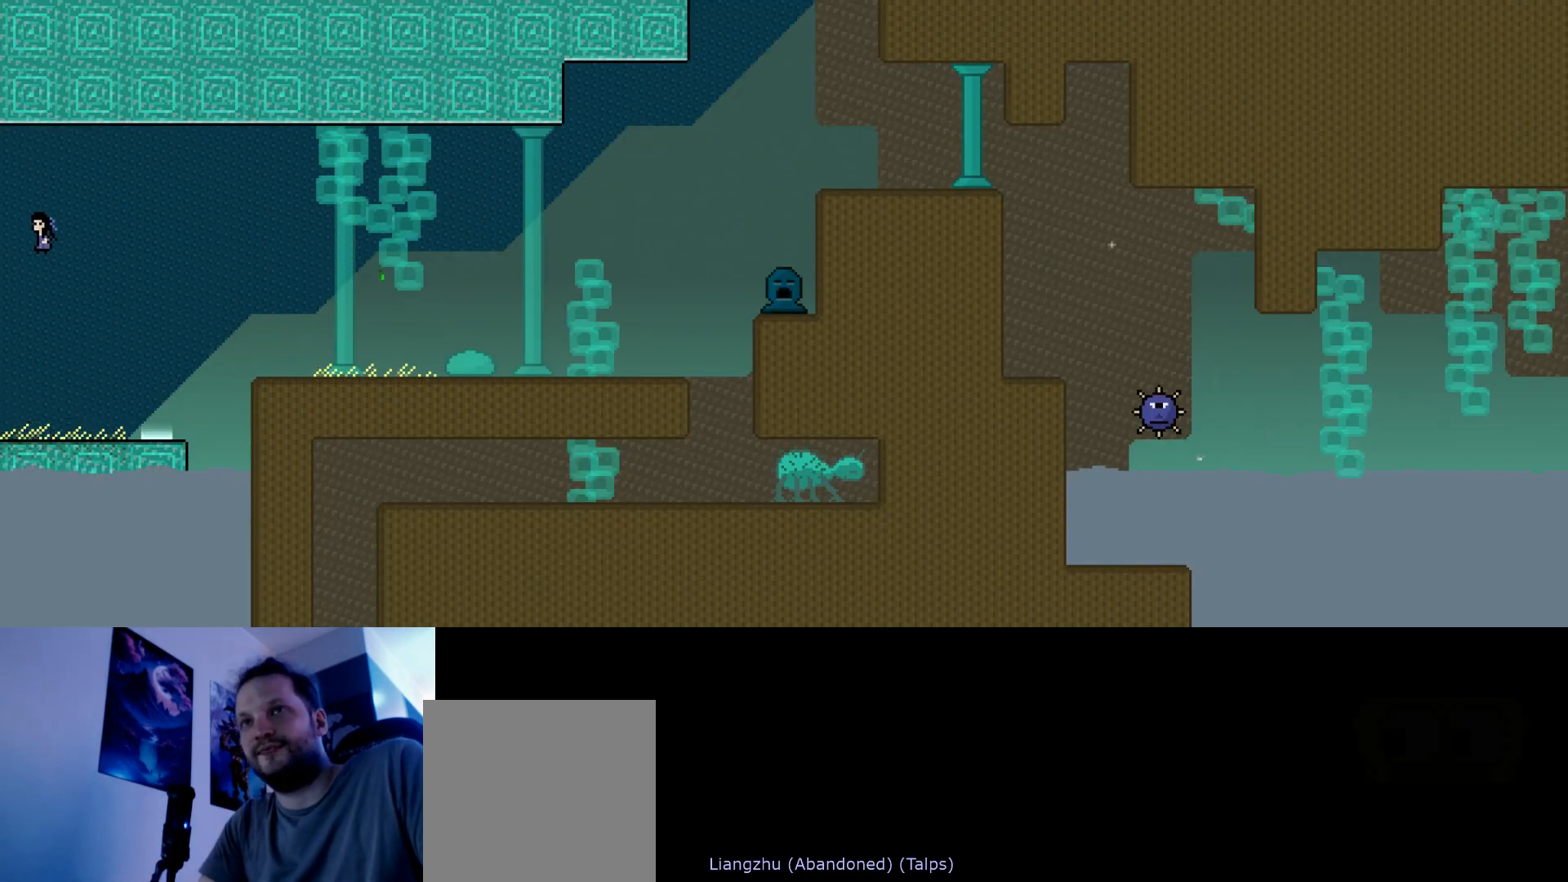
{"keys": ["left", "s", "up"], "events": [[200, "s", "up"], [300, "s", "down"]]}
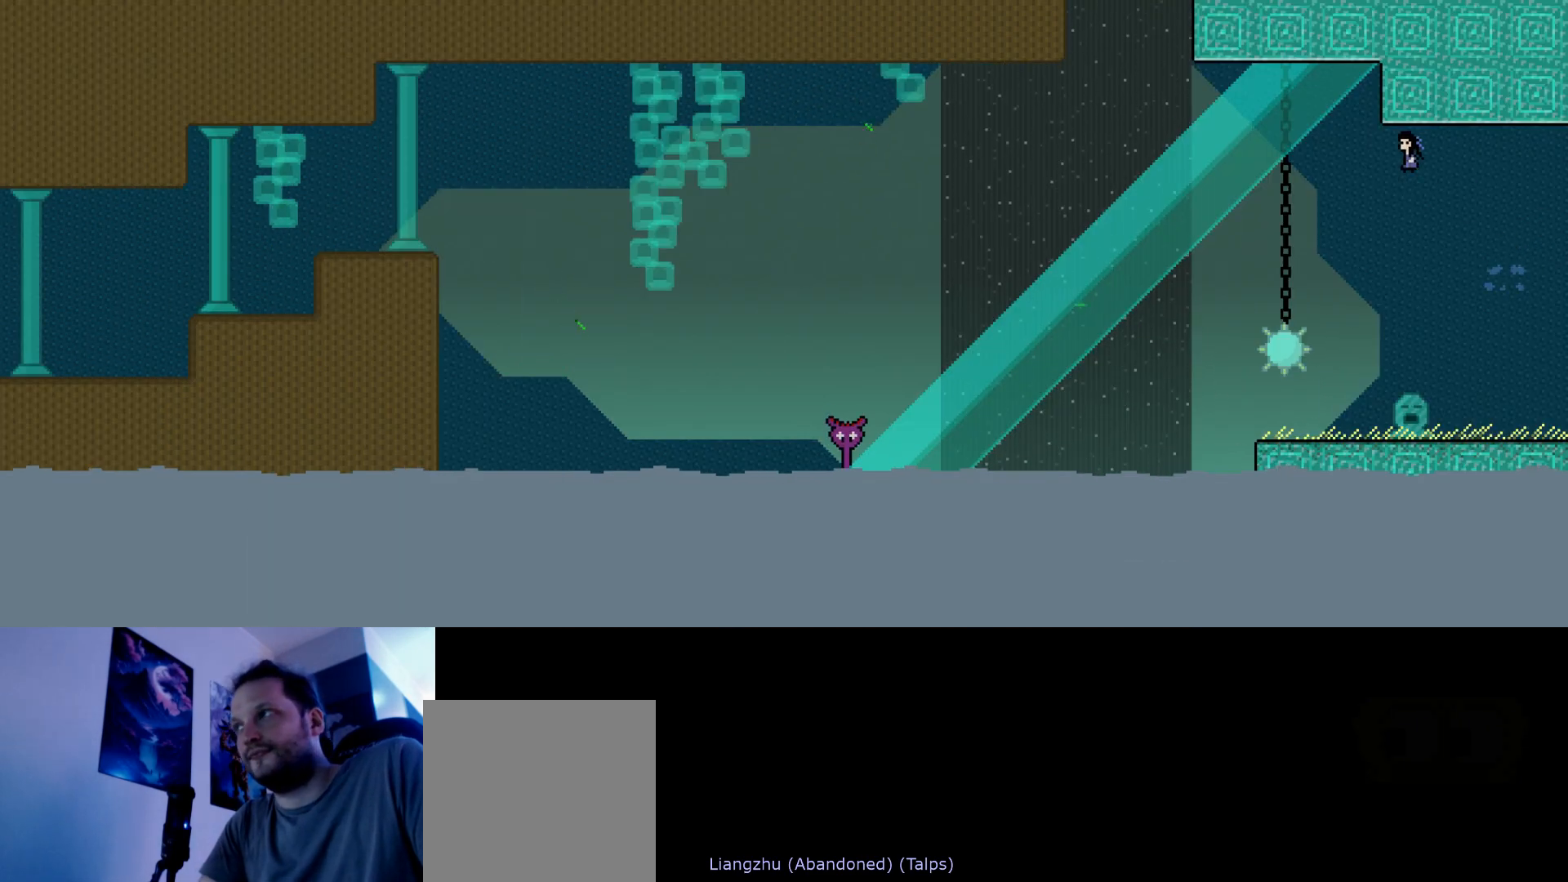
{"keys": ["right", "s", "up"], "events": [[133, "right", "down"], [183, "left", "up"]]}
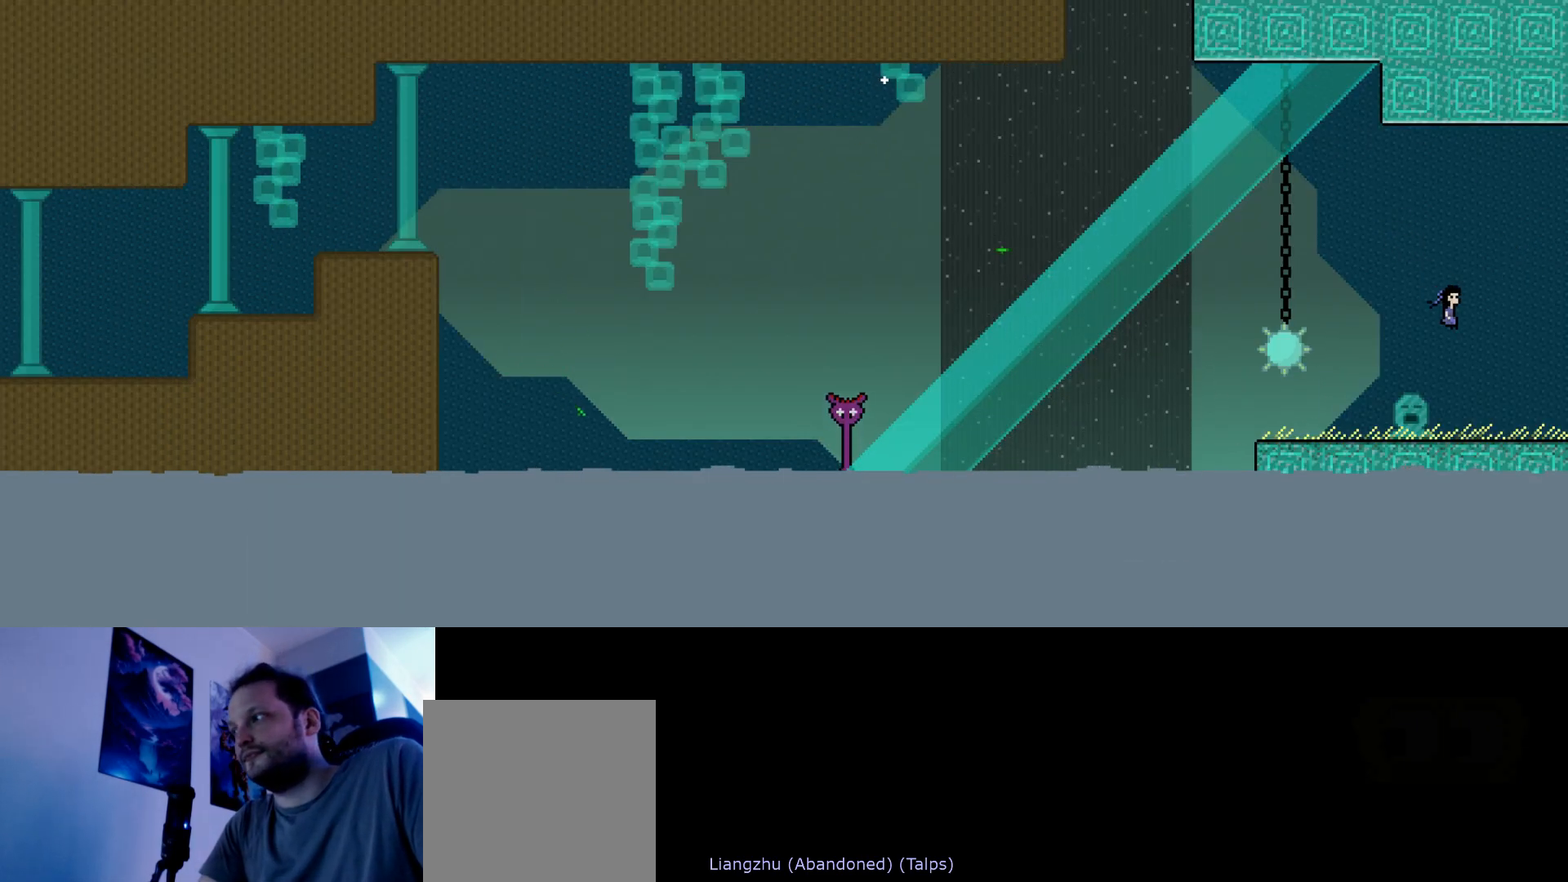
{"keys": ["right", "s", "up"], "events": [[333, "s", "up"], [417, "s", "down"]]}
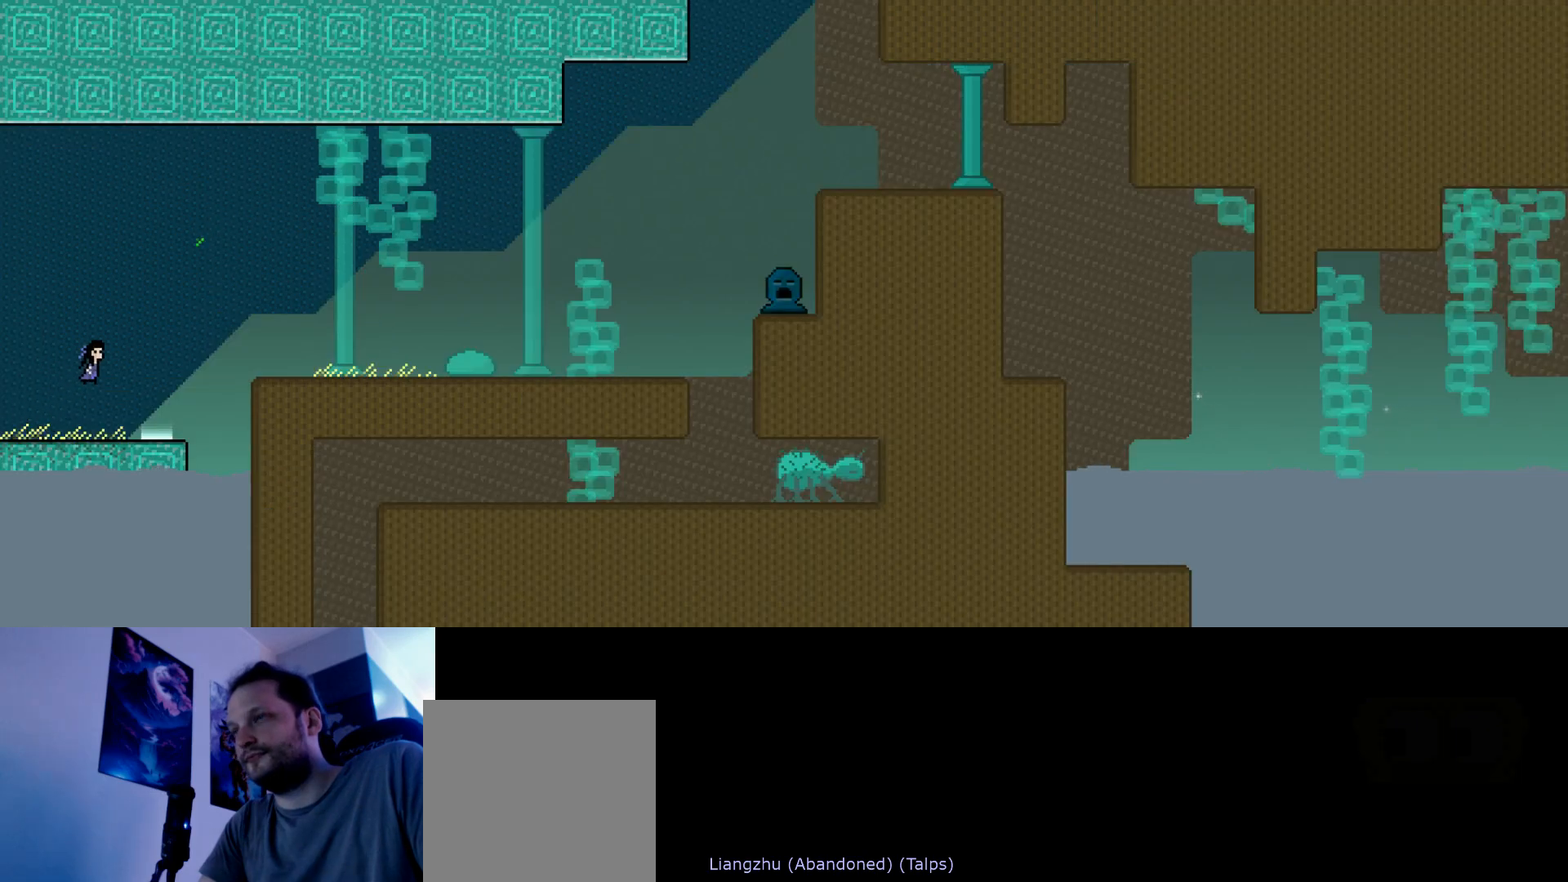
{"keys": ["right", "s", "up"], "events": [[17, "s", "up"], [117, "s", "down"]]}
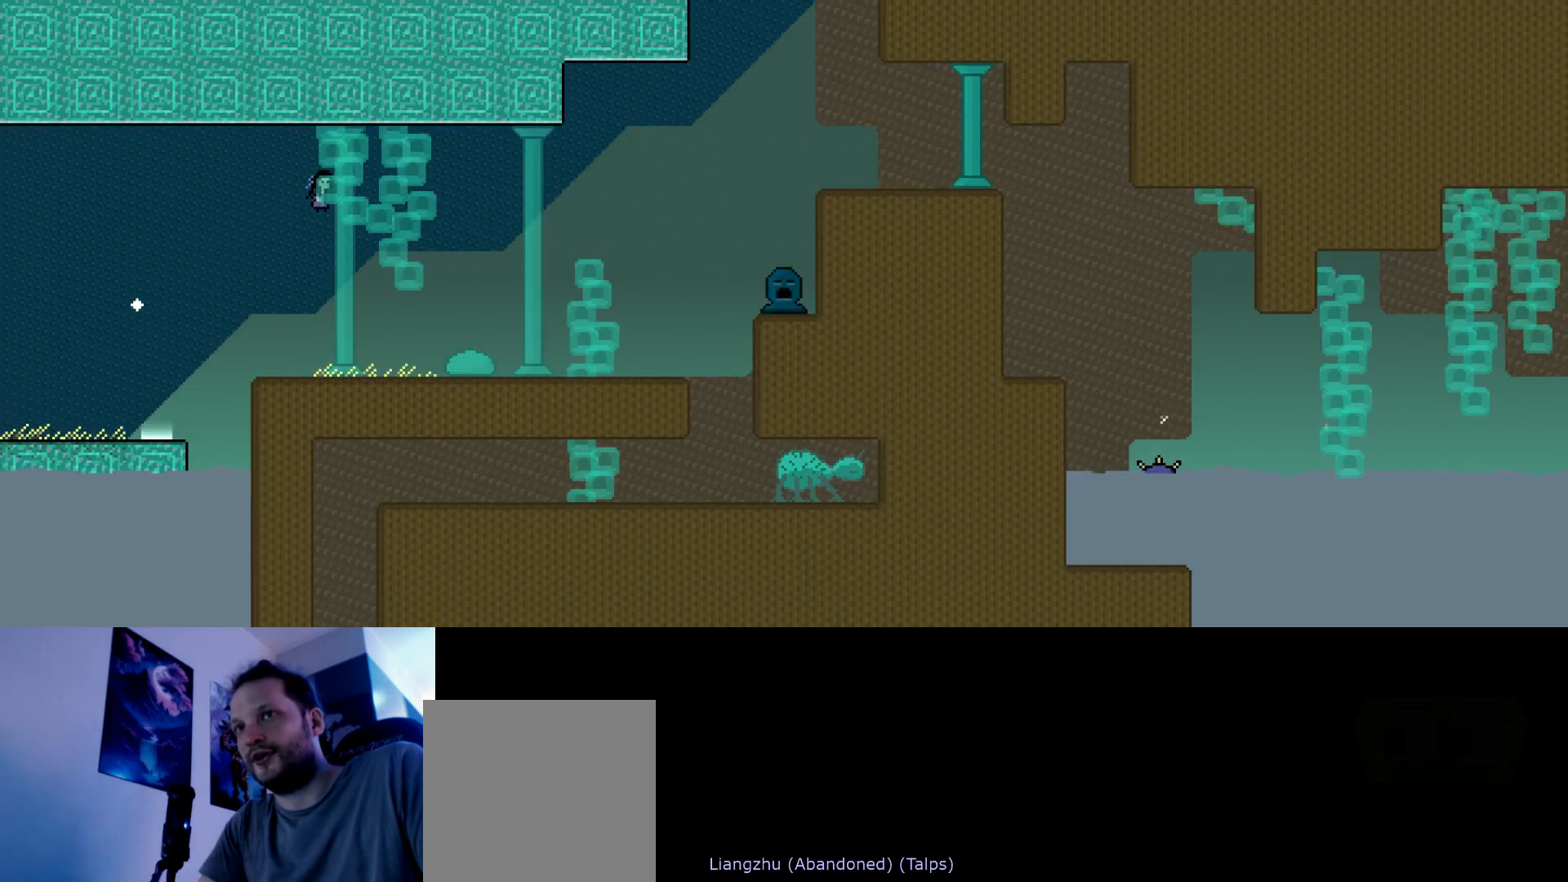
{"keys": ["left", "s", "up"], "events": [[83, "right", "up"], [217, "left", "down"]]}
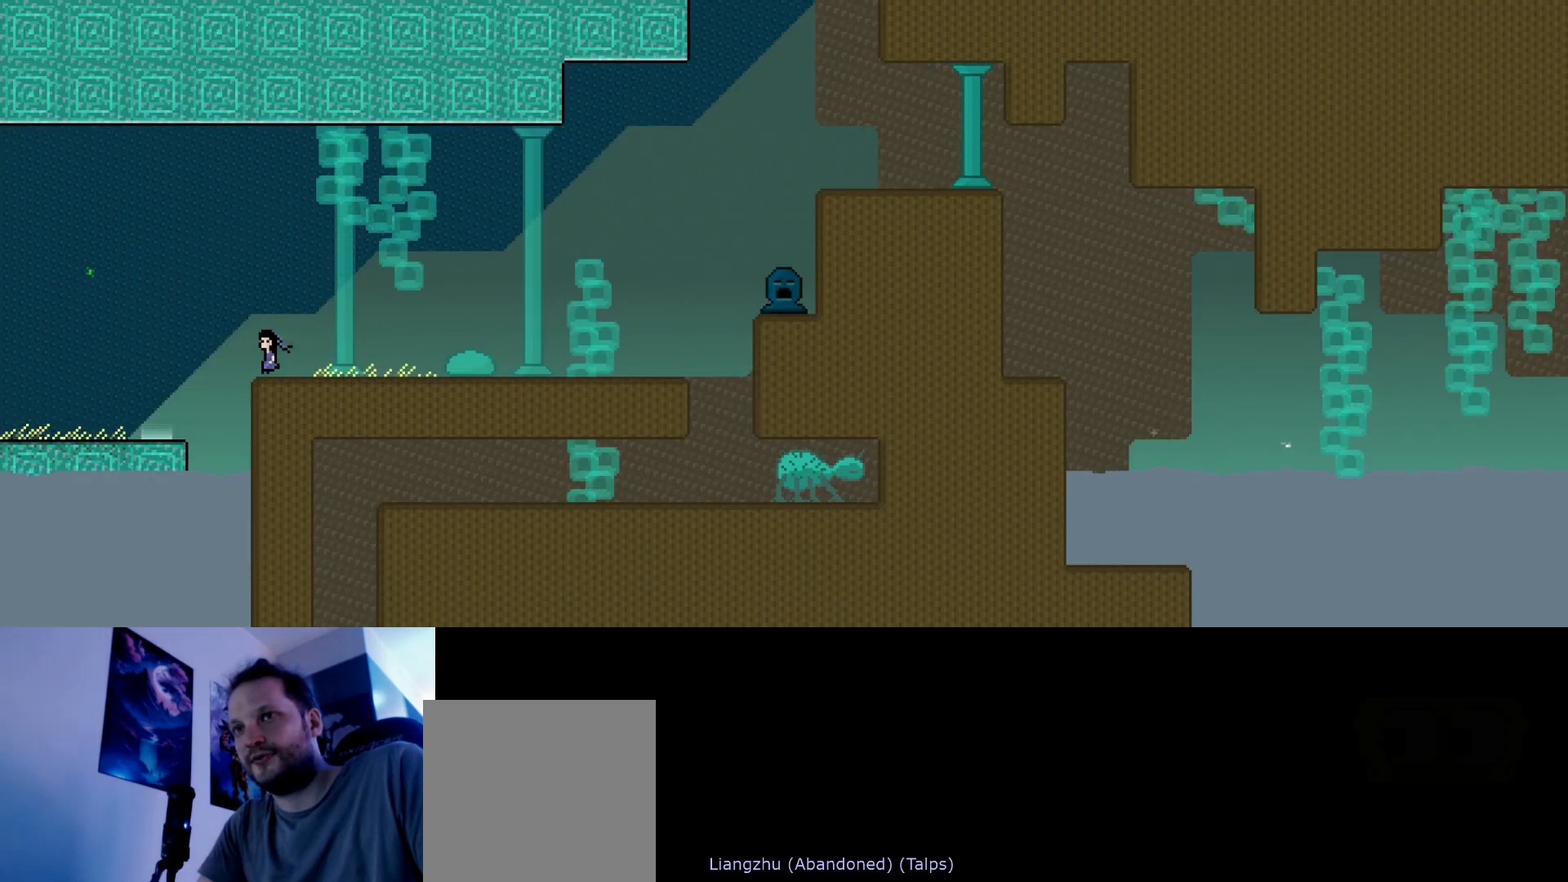
{"keys": ["left", "s", "up"], "events": [[50, "s", "up"], [117, "s", "down"]]}
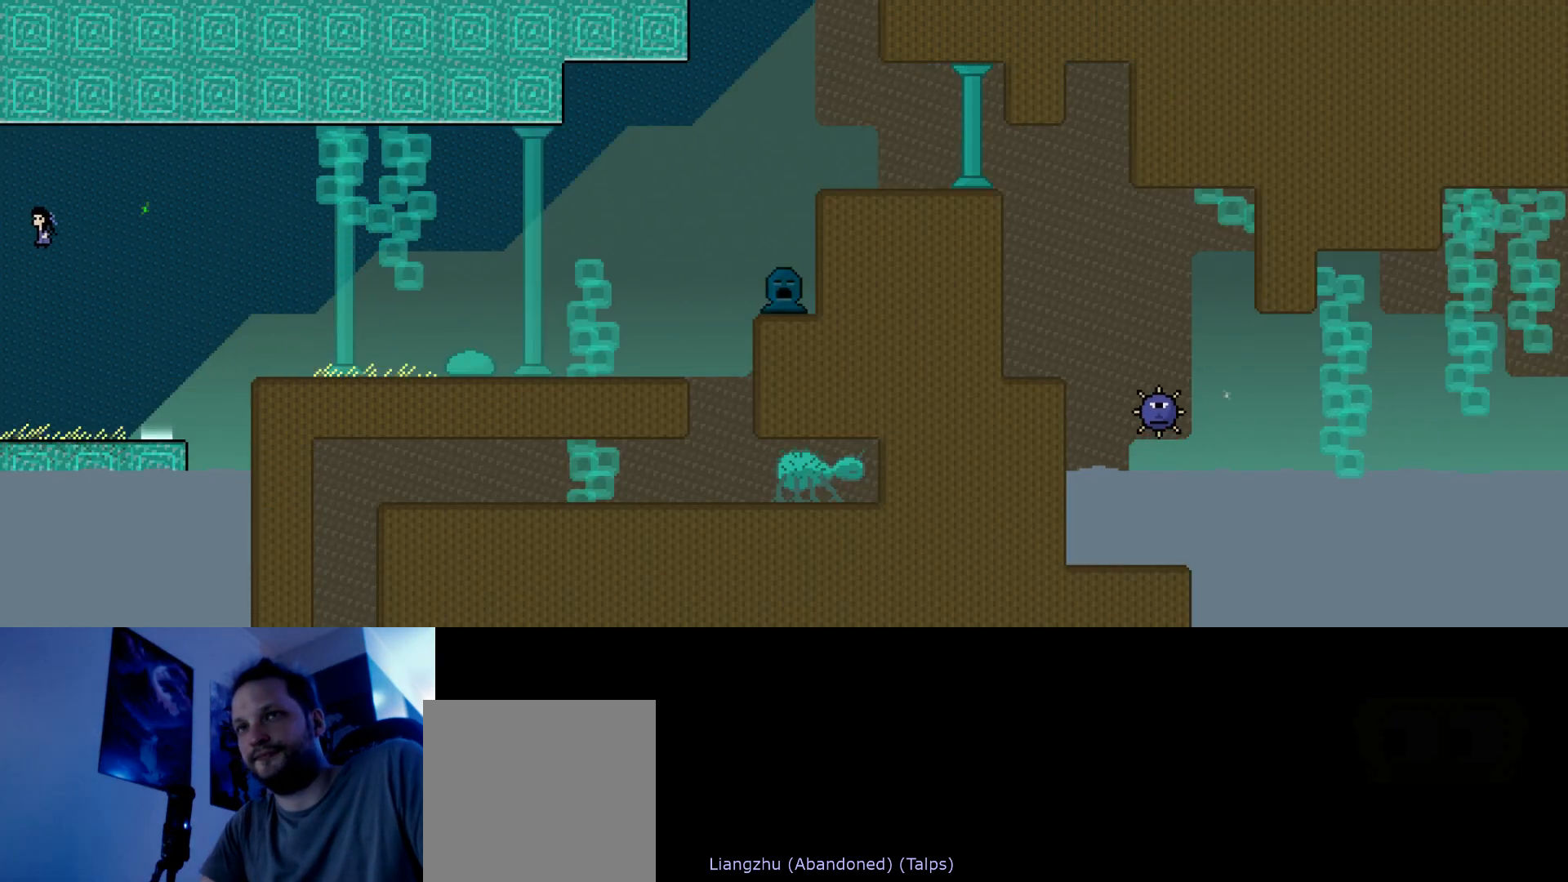
{"keys": ["left", "s", "up"], "events": [[217, "s", "up"], [267, "s", "down"]]}
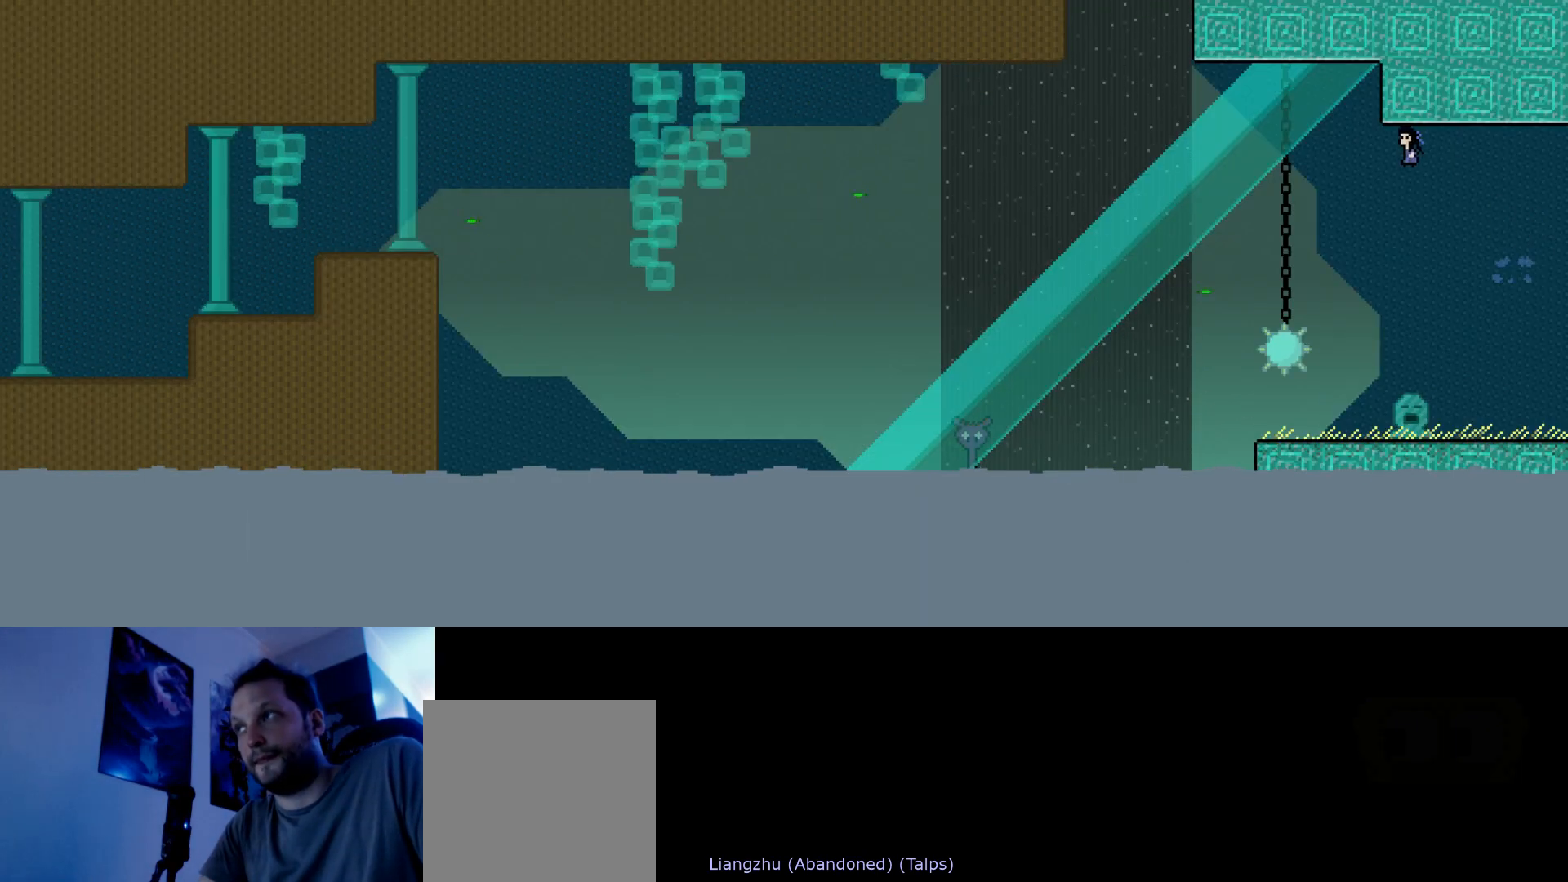
{"keys": ["right", "s", "up"], "events": [[83, "right", "down"], [133, "left", "up"]]}
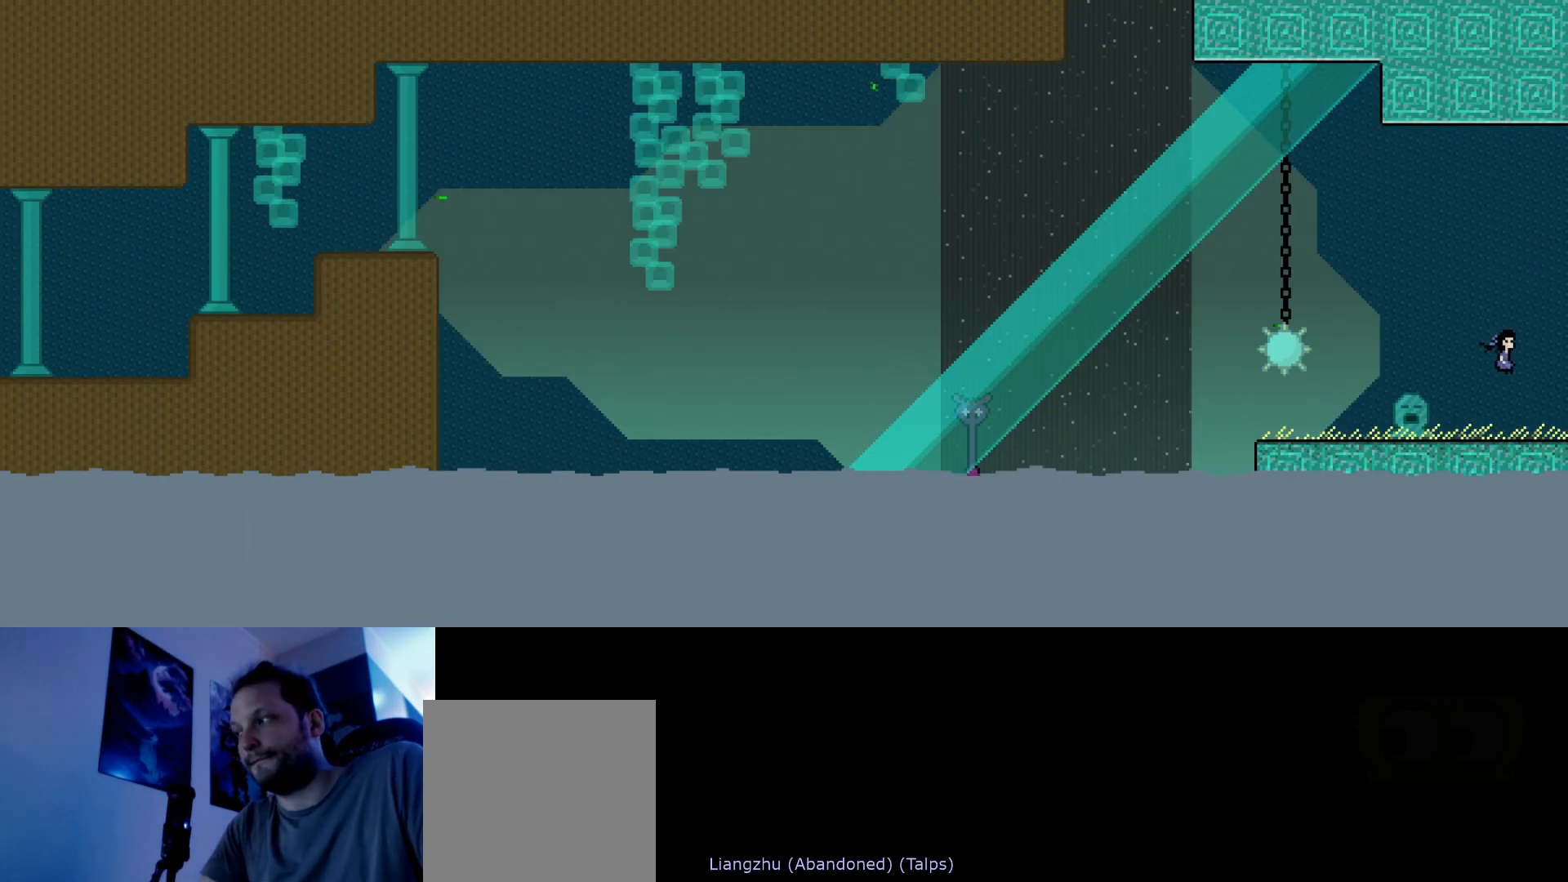
{"keys": ["right", "s", "up"], "events": [[67, "s", "up"], [183, "s", "down"], [250, "s", "up"], [367, "s", "down"]]}
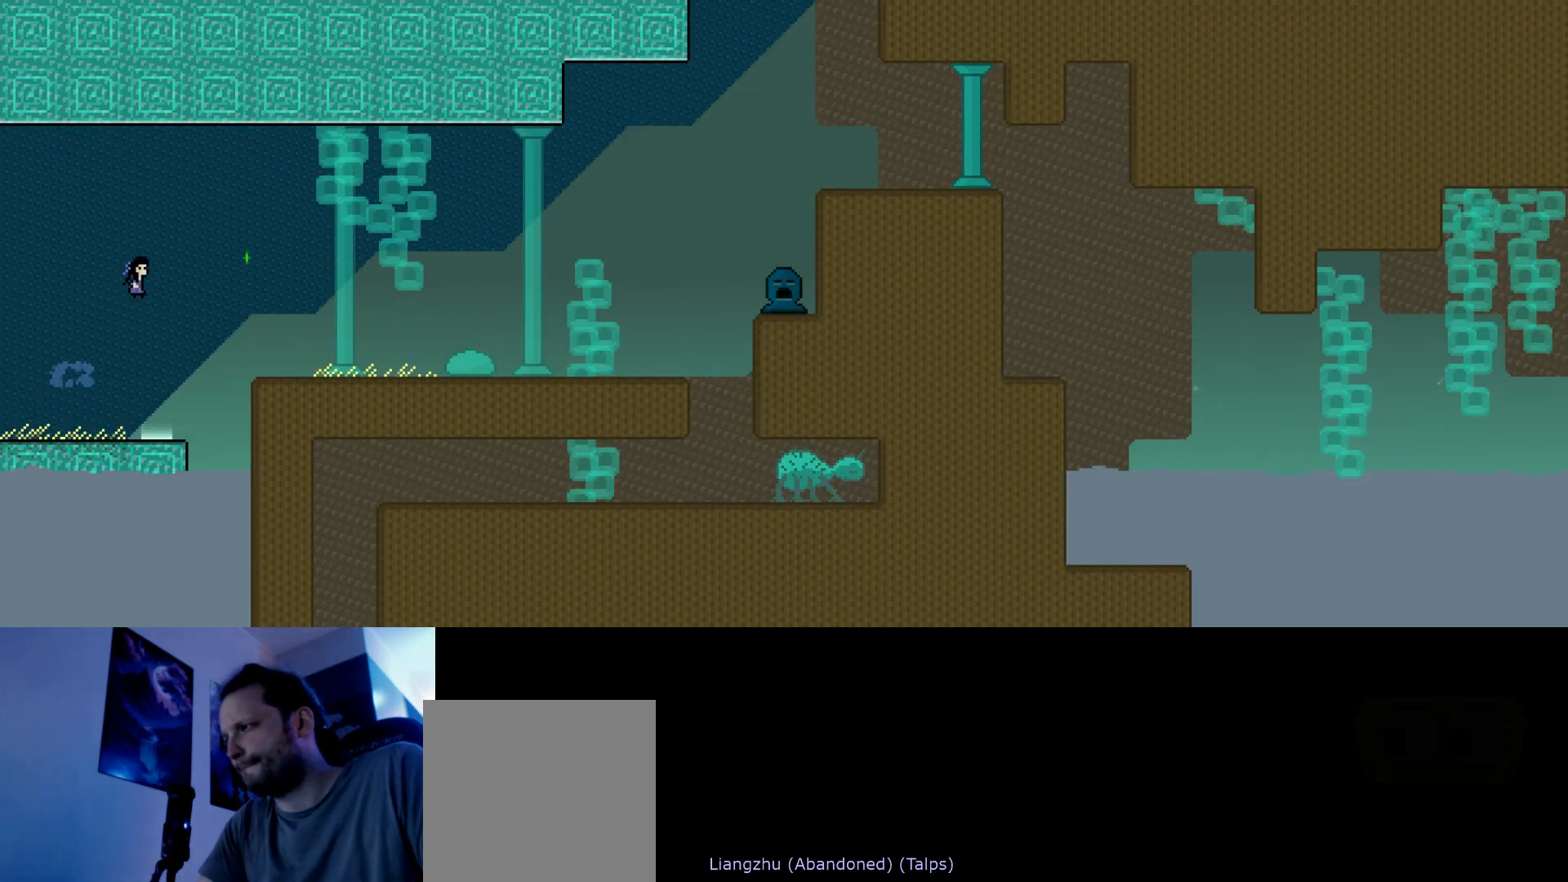
{"keys": ["right", "s", "up"], "events": []}